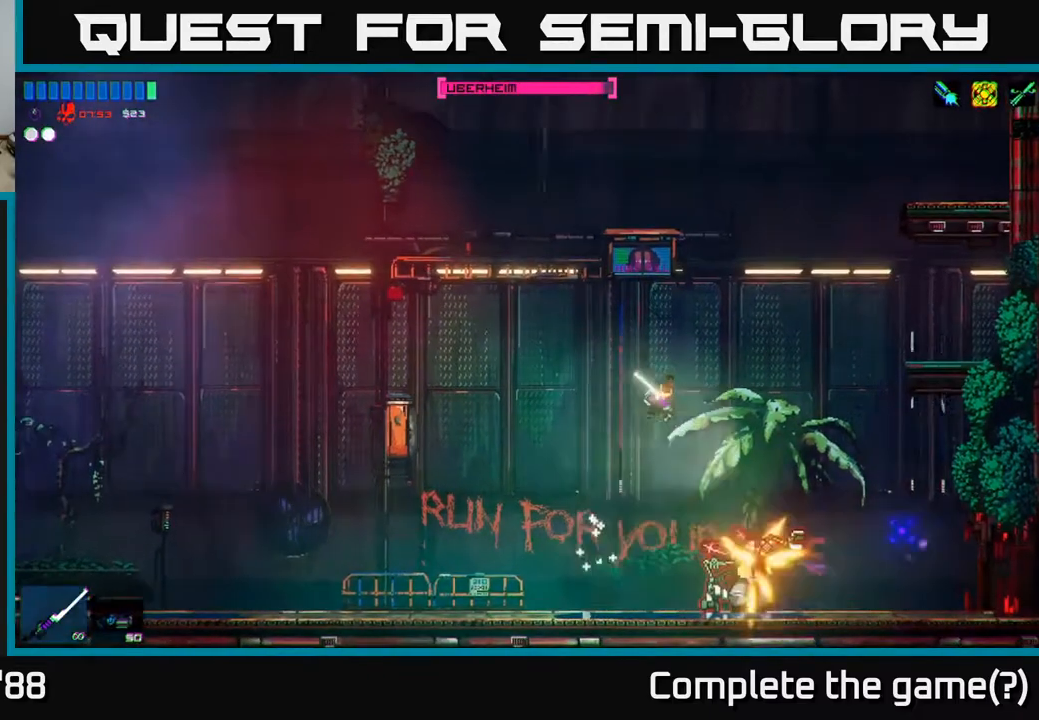
Gameplay with a controller (Xbox layout); each line is a JSON object with the inputs held at the frame after it. "events" lists button and stick changes between this image and that frame as [ms after this image, input, new state], when the widget could be followed in between.
{"buttons": ["R2"], "left_stick": "center", "right_stick": "down-right", "events": [[250, "left_stick", "right"], [433, "left_stick", "center"]]}
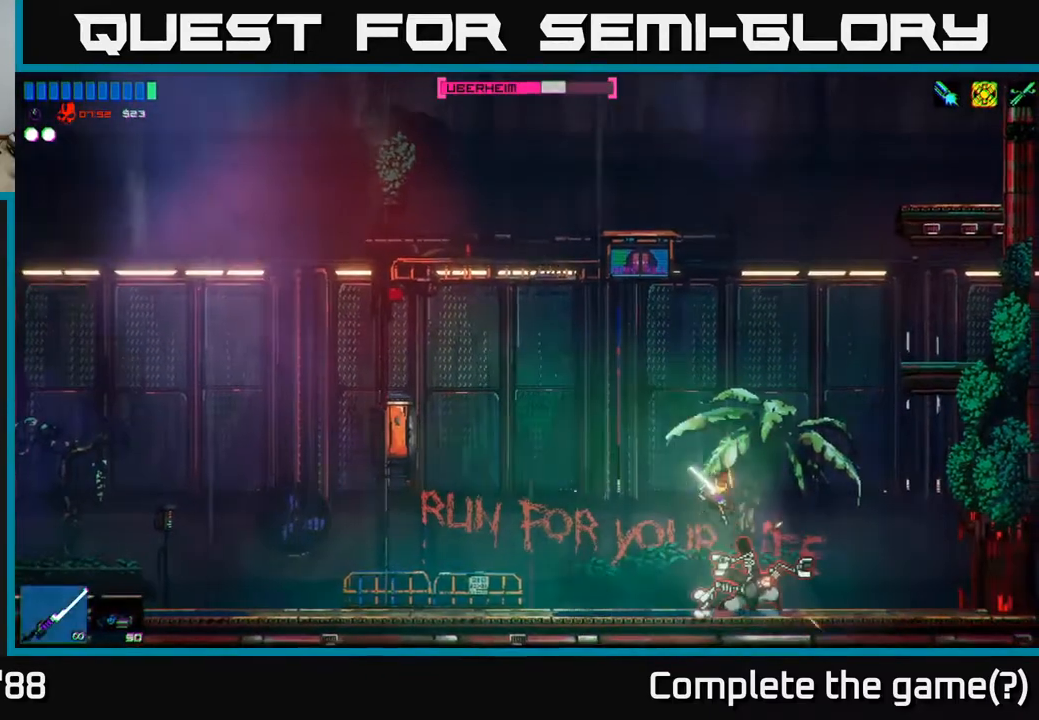
{"buttons": ["R2"], "left_stick": "left", "right_stick": "right", "events": [[117, "left_stick", "left"], [117, "right_stick", "right"]]}
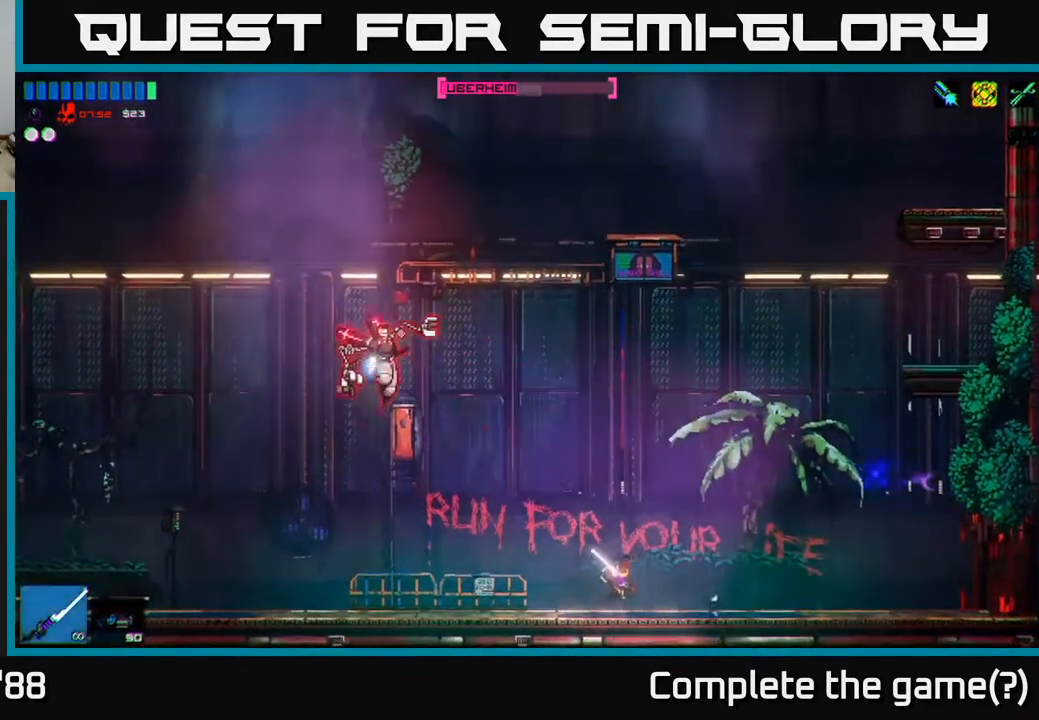
{"buttons": ["A"], "left_stick": "left", "right_stick": "up-left", "events": [[50, "left_stick", "right"], [150, "left_stick", "left"], [150, "right_stick", "up"], [167, "R2", "up"], [233, "right_stick", "up-left"], [350, "A", "down"]]}
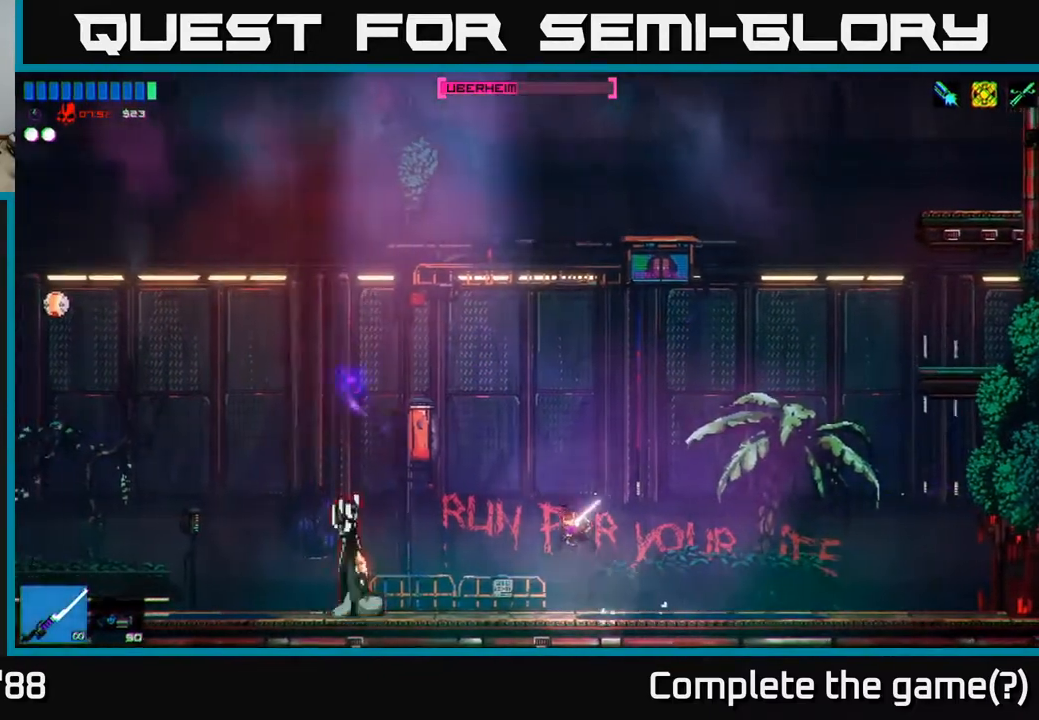
{"buttons": ["R2"], "left_stick": "right", "right_stick": "down-left", "events": [[50, "A", "up"], [167, "R2", "down"], [200, "right_stick", "down-left"], [417, "left_stick", "center"], [483, "left_stick", "right"]]}
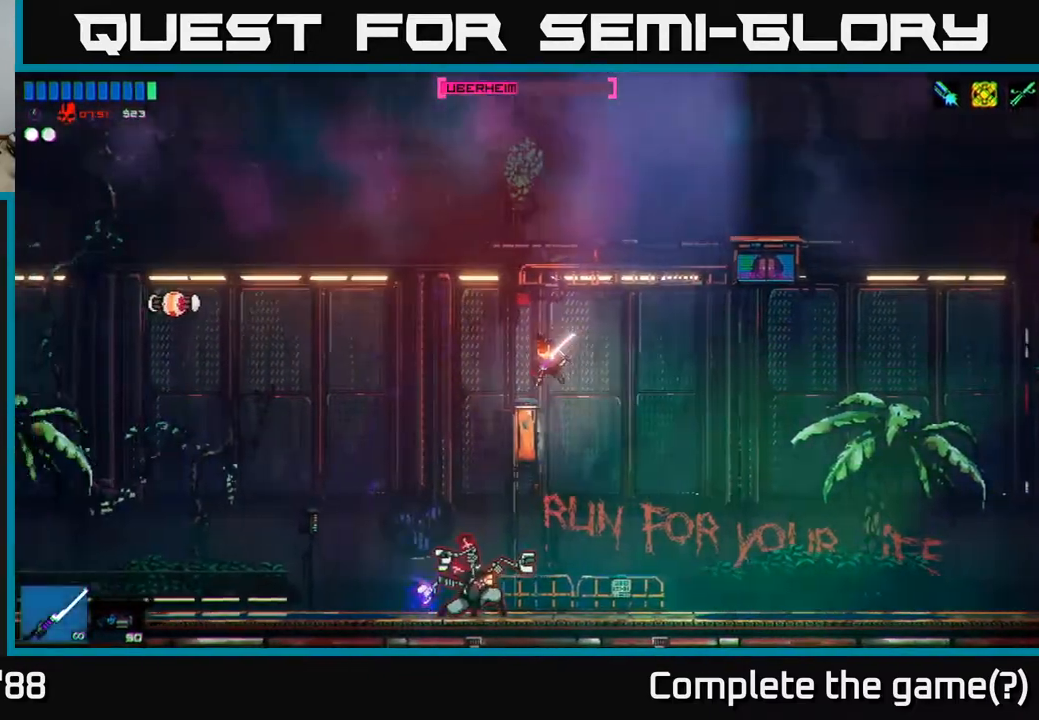
{"buttons": ["R2"], "left_stick": "right", "right_stick": "left", "events": [[83, "left_stick", "center"], [467, "right_stick", "left"], [483, "left_stick", "right"]]}
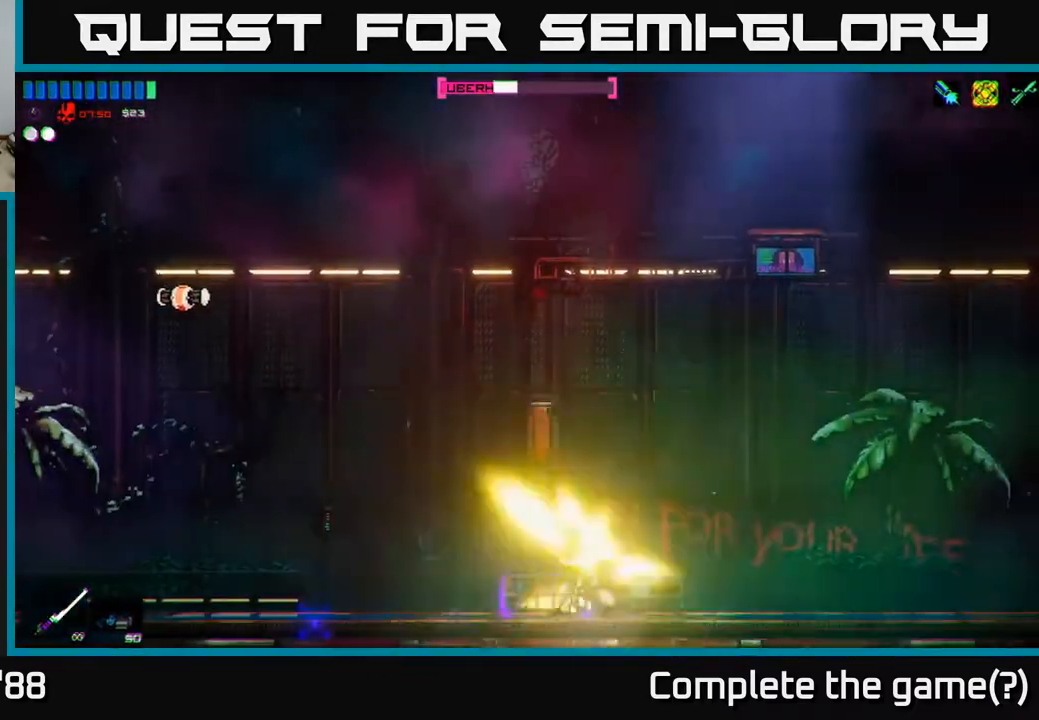
{"buttons": ["R2"], "left_stick": "left", "right_stick": "down", "events": [[217, "left_stick", "left"], [250, "A", "down"], [450, "A", "up"], [467, "right_stick", "down"]]}
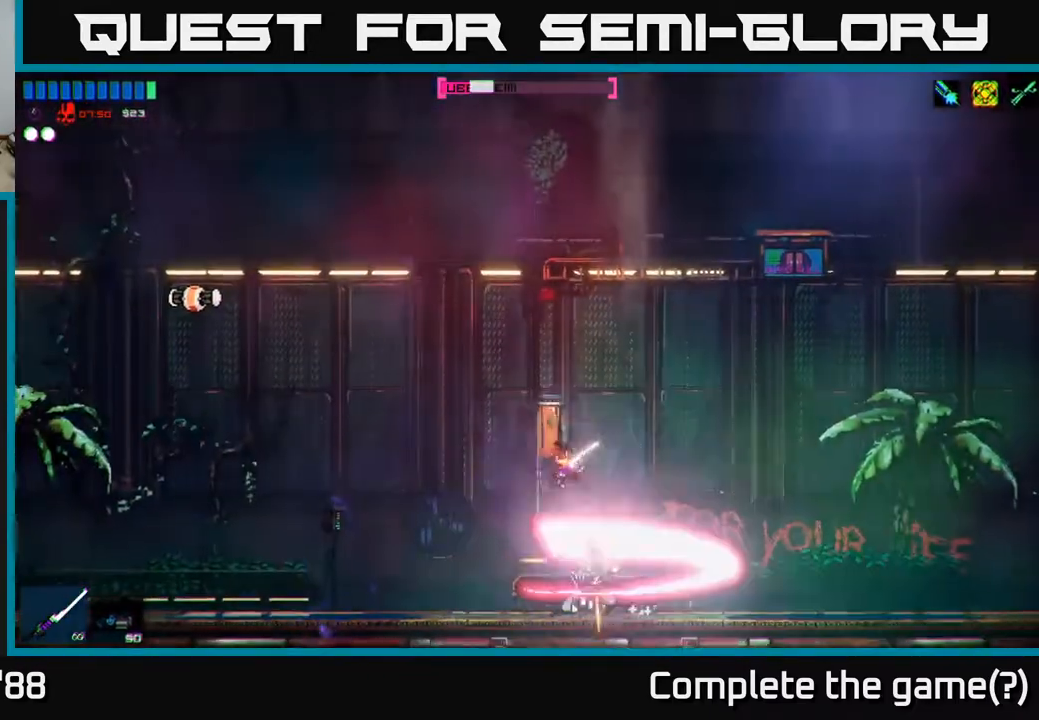
{"buttons": ["R2"], "left_stick": "right", "right_stick": "down-right", "events": [[117, "right_stick", "down-right"], [400, "left_stick", "right"]]}
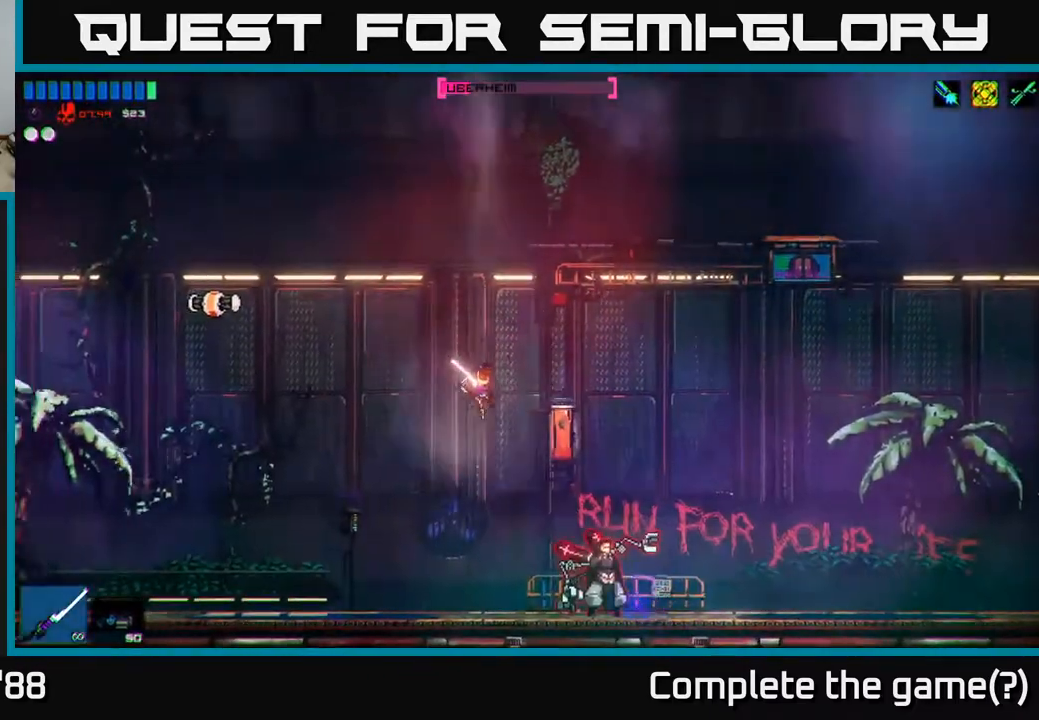
{"buttons": ["R2"], "left_stick": "center", "right_stick": "right", "events": [[50, "left_stick", "center"], [300, "right_stick", "right"]]}
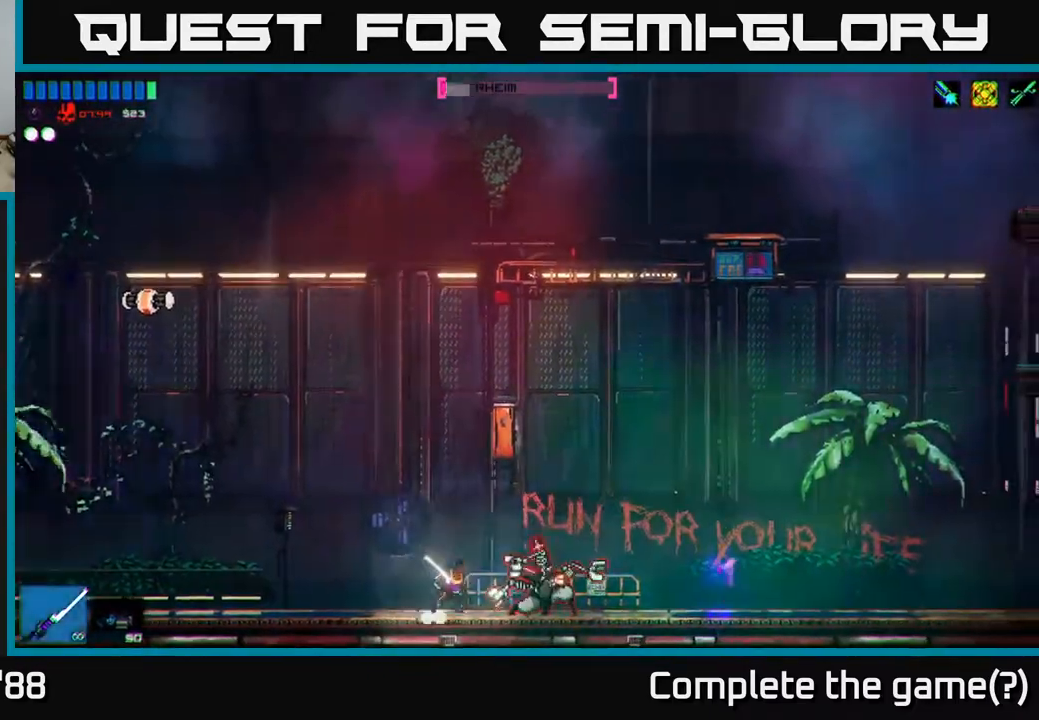
{"buttons": [], "left_stick": "center", "right_stick": "right", "events": [[350, "R2", "up"]]}
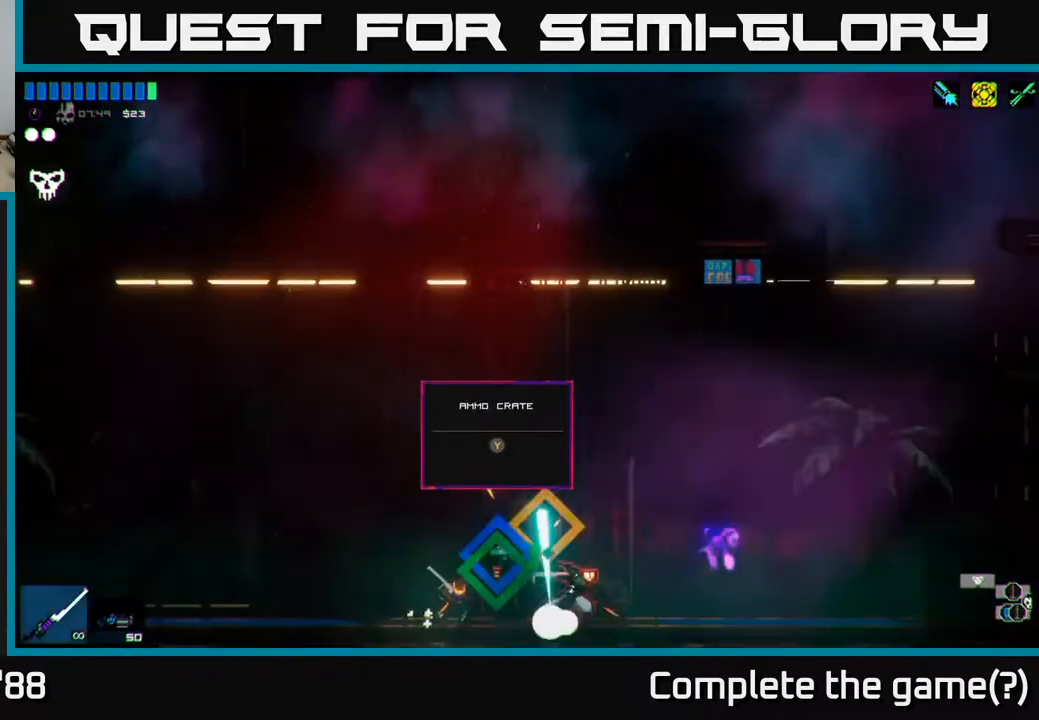
{"buttons": [], "left_stick": "center", "right_stick": "center", "events": [[17, "left_stick", "right"], [183, "right_stick", "center"], [367, "left_stick", "center"], [433, "Y", "down"], [500, "Y", "up"]]}
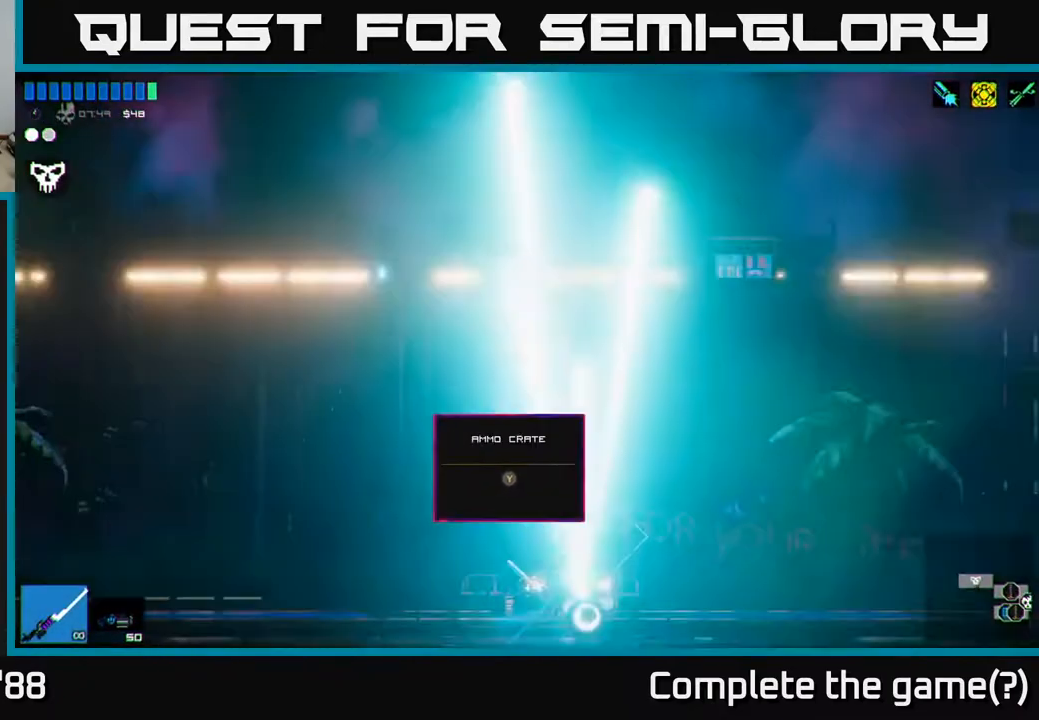
{"buttons": [], "left_stick": "right", "right_stick": "center", "events": [[67, "Y", "down"], [150, "Y", "up"], [150, "left_stick", "left"], [217, "Y", "down"], [267, "left_stick", "right"], [283, "Y", "up"]]}
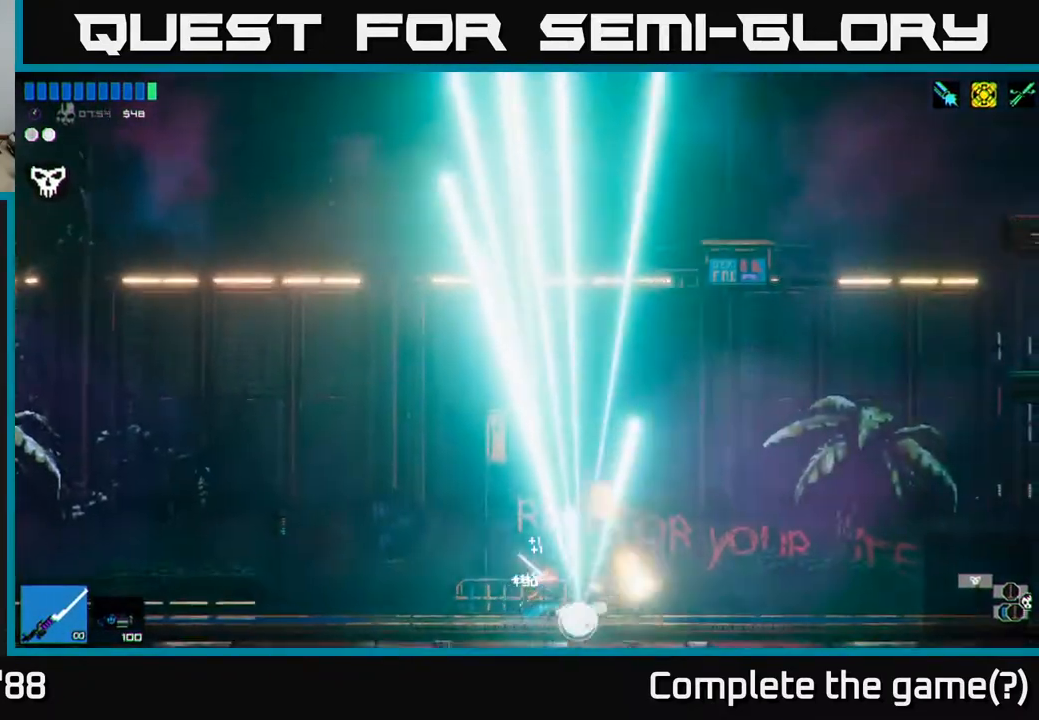
{"buttons": [], "left_stick": "center", "right_stick": "center", "events": [[483, "left_stick", "center"]]}
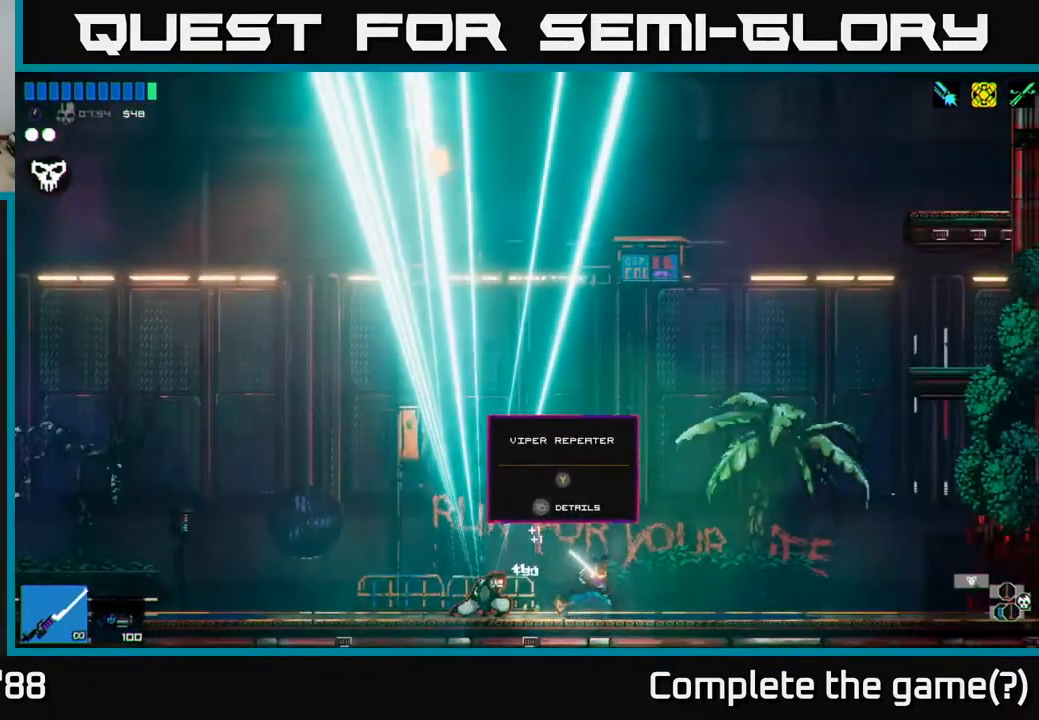
{"buttons": [], "left_stick": "center", "right_stick": "center", "events": [[33, "left_stick", "left"], [233, "left_stick", "center"]]}
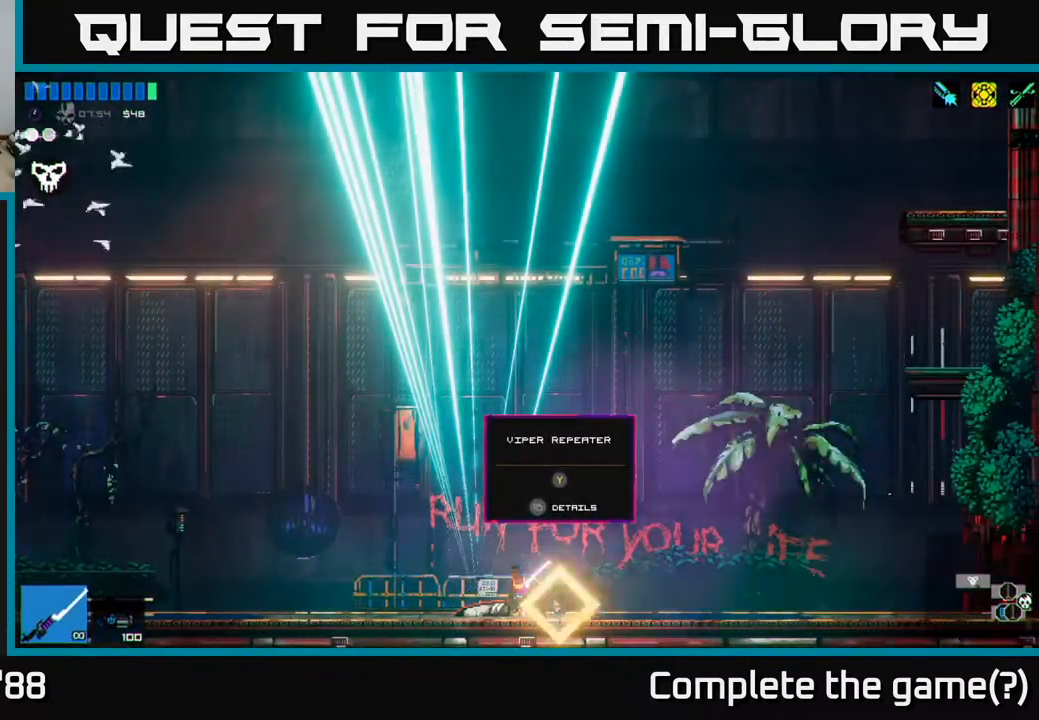
{"buttons": [], "left_stick": "center", "right_stick": "center", "events": [[267, "left_stick", "right"], [400, "left_stick", "center"]]}
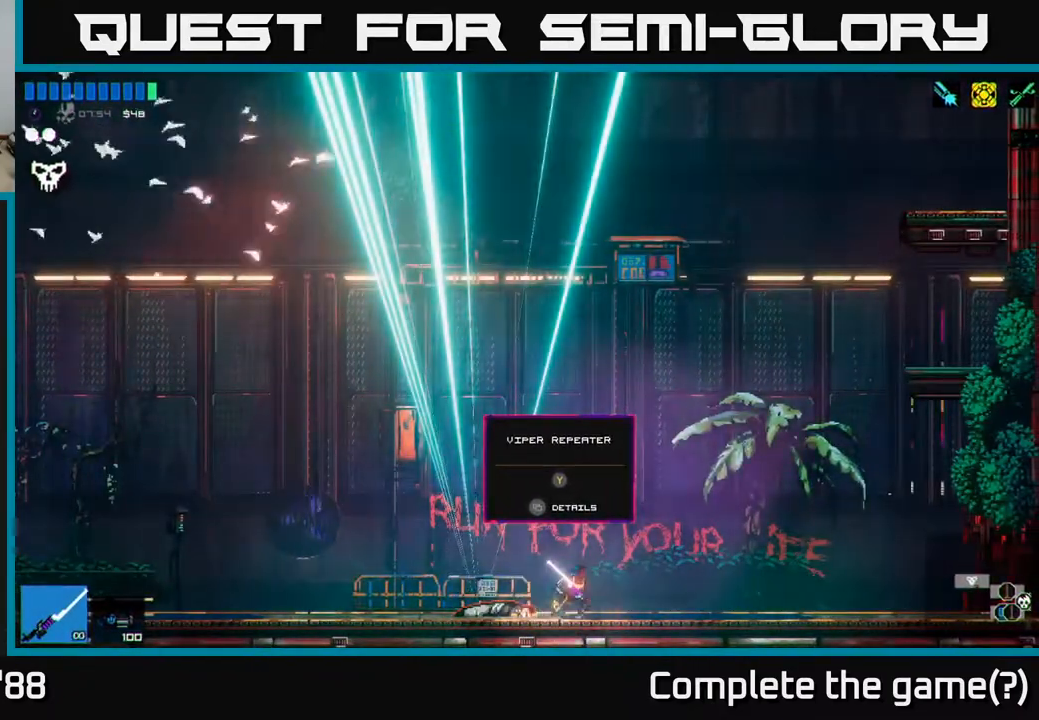
{"buttons": [], "left_stick": "center", "right_stick": "center", "events": [[267, "left_stick", "right"], [433, "left_stick", "center"]]}
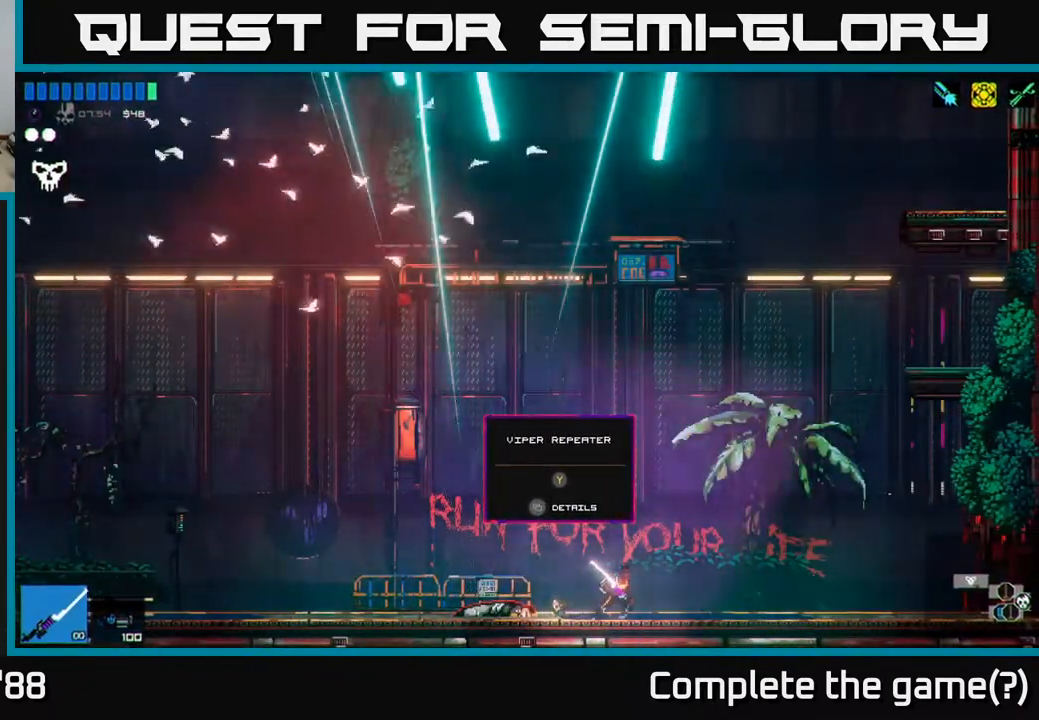
{"buttons": [], "left_stick": "left", "right_stick": "up-left", "events": [[133, "left_stick", "left"], [467, "right_stick", "up-left"]]}
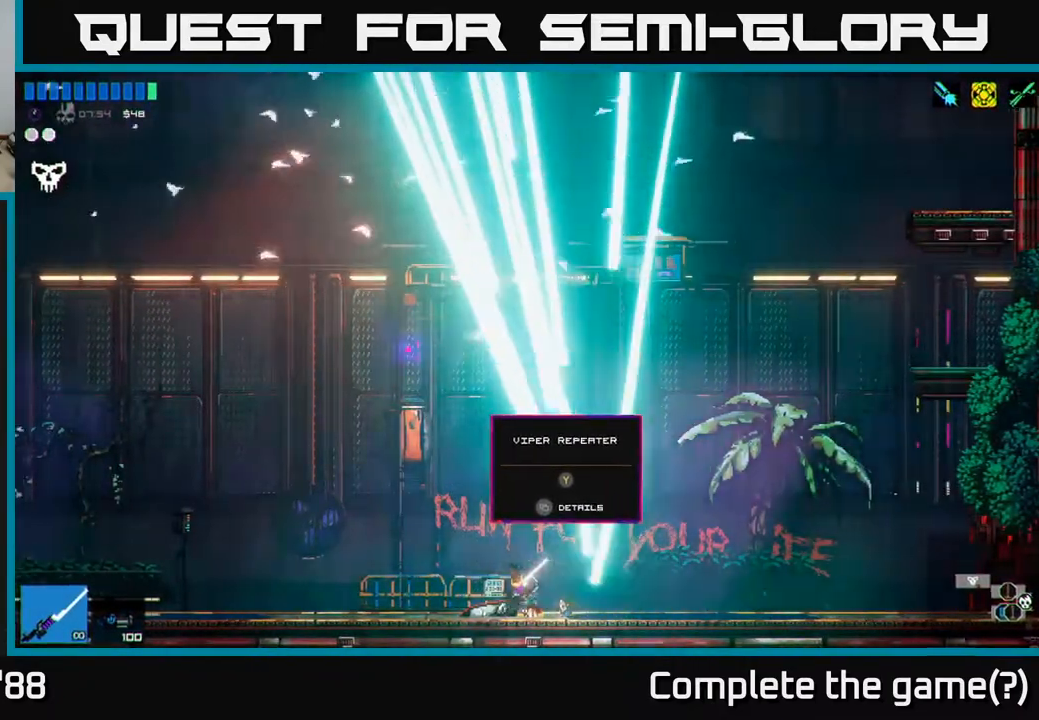
{"buttons": [], "left_stick": "left", "right_stick": "up-left", "events": []}
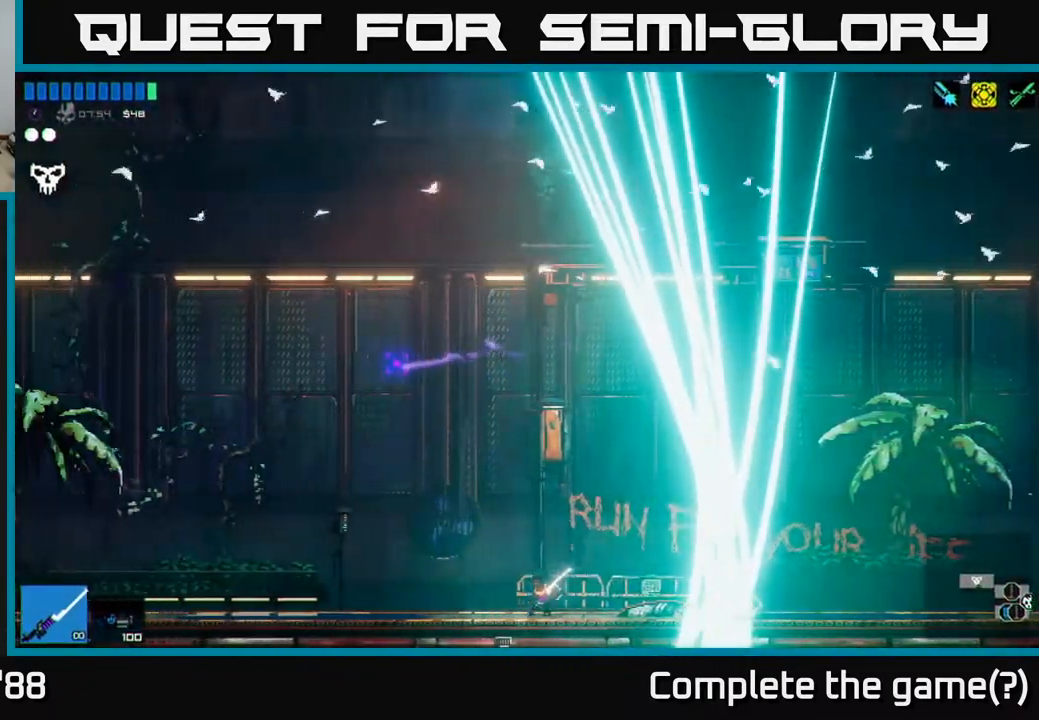
{"buttons": [], "left_stick": "left", "right_stick": "up-left", "events": []}
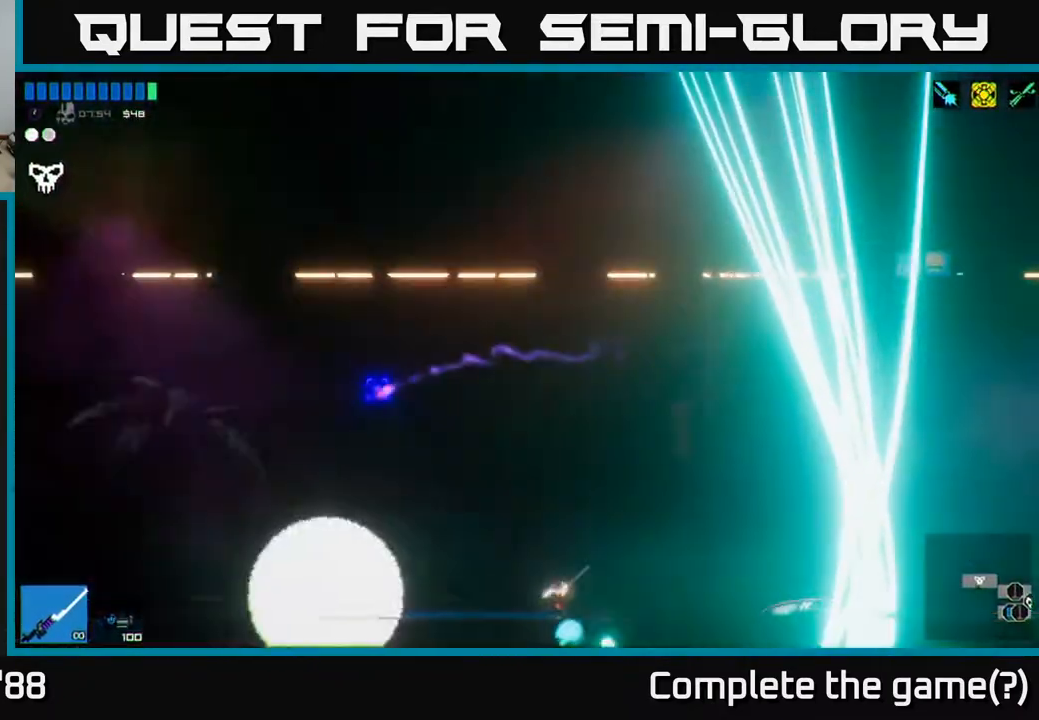
{"buttons": [], "left_stick": "left", "right_stick": "up-left", "events": []}
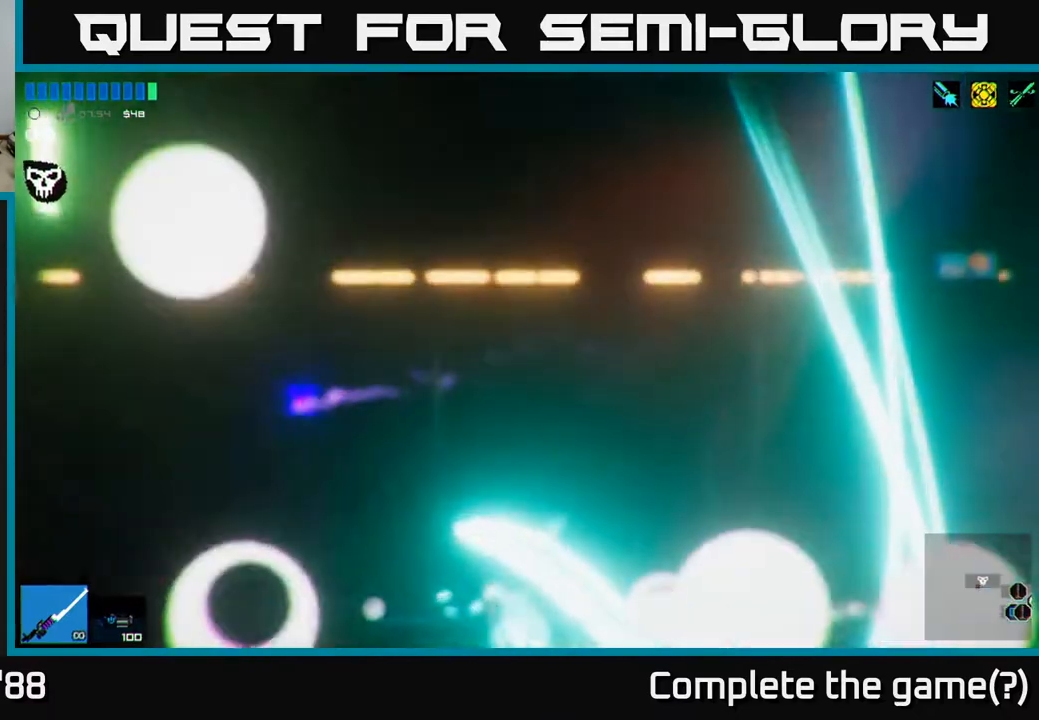
{"buttons": [], "left_stick": "left", "right_stick": "up-left", "events": [[250, "A", "down"], [417, "A", "up"]]}
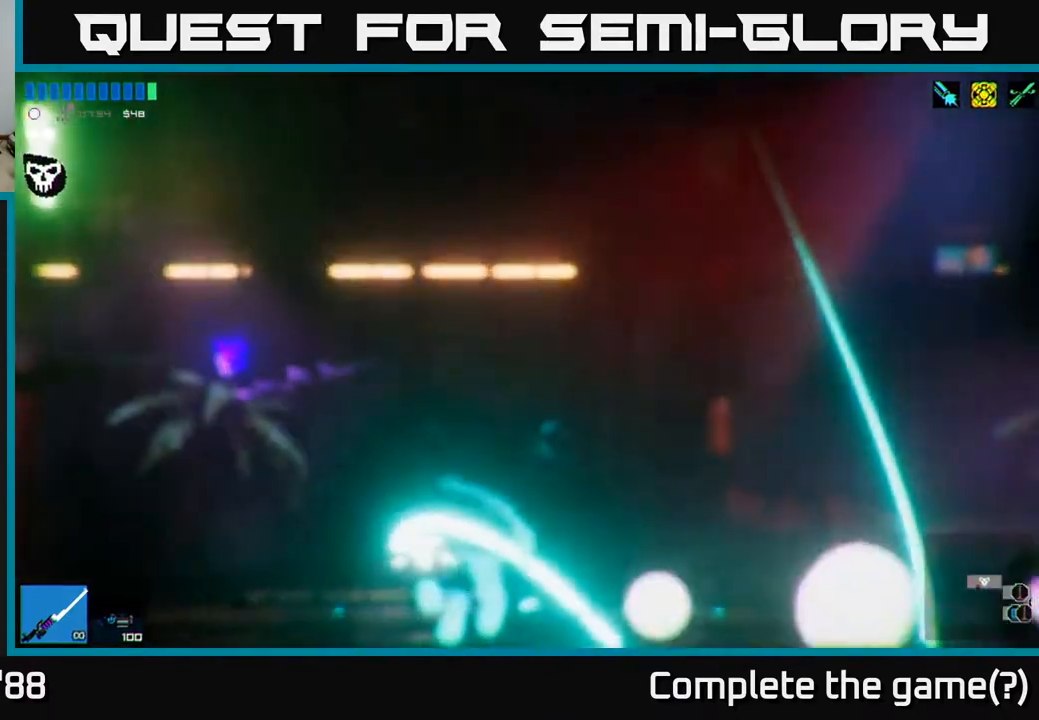
{"buttons": [], "left_stick": "center", "right_stick": "up-left", "events": [[117, "left_stick", "center"]]}
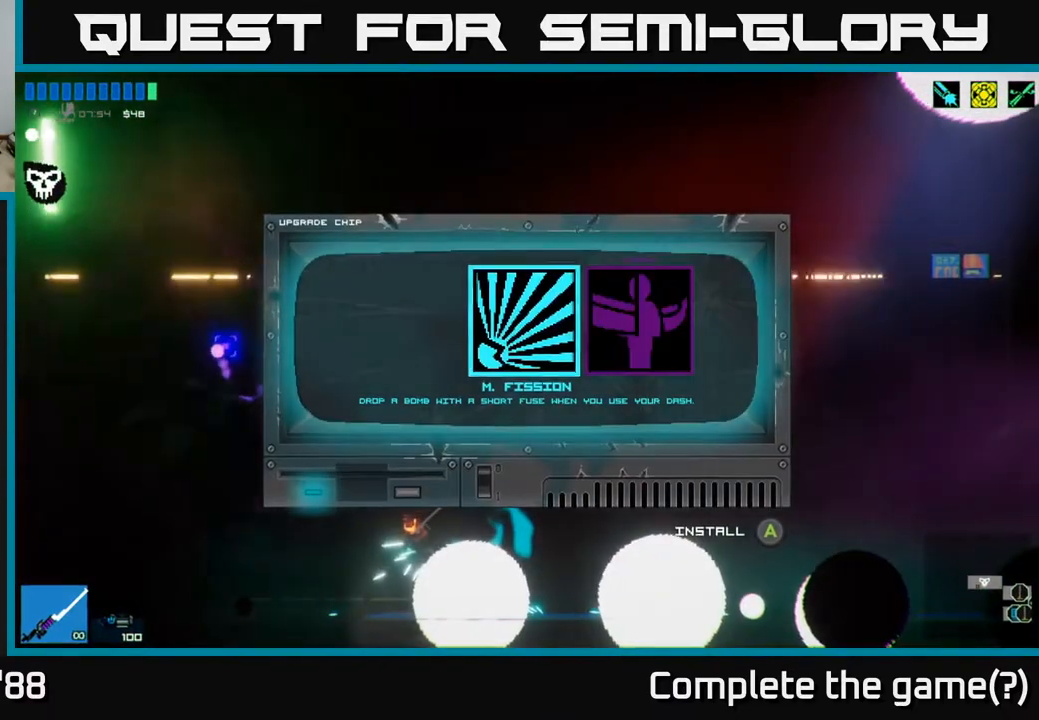
{"buttons": [], "left_stick": "right", "right_stick": "center", "events": [[33, "right_stick", "center"], [367, "left_stick", "right"]]}
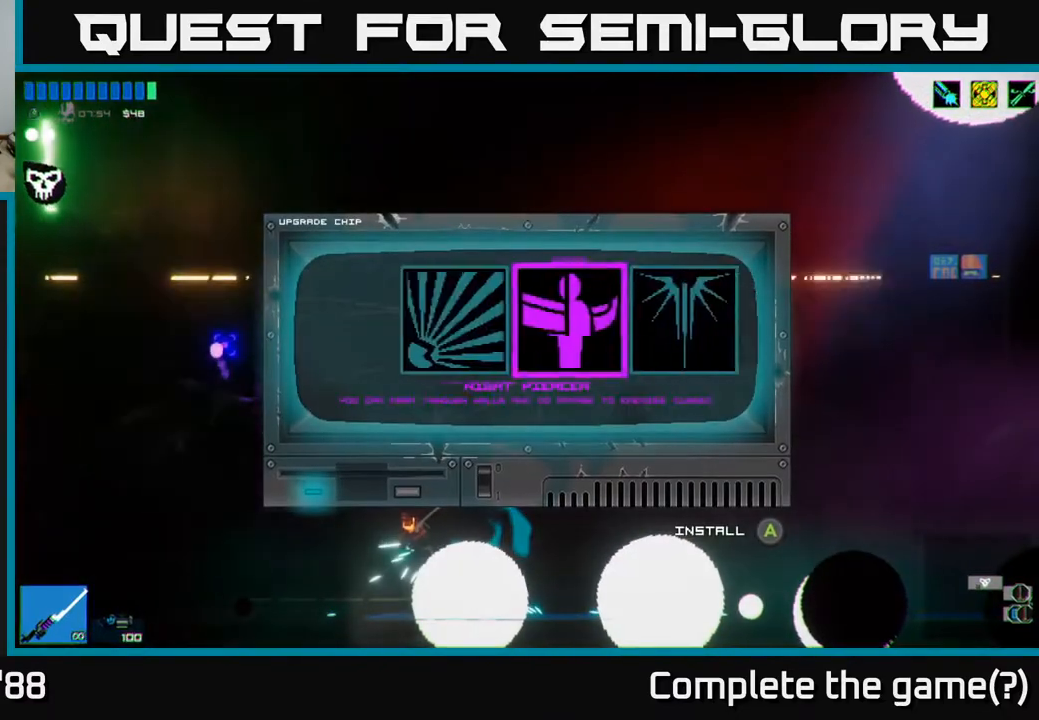
{"buttons": [], "left_stick": "center", "right_stick": "center", "events": [[33, "left_stick", "center"], [150, "left_stick", "right"], [283, "left_stick", "center"]]}
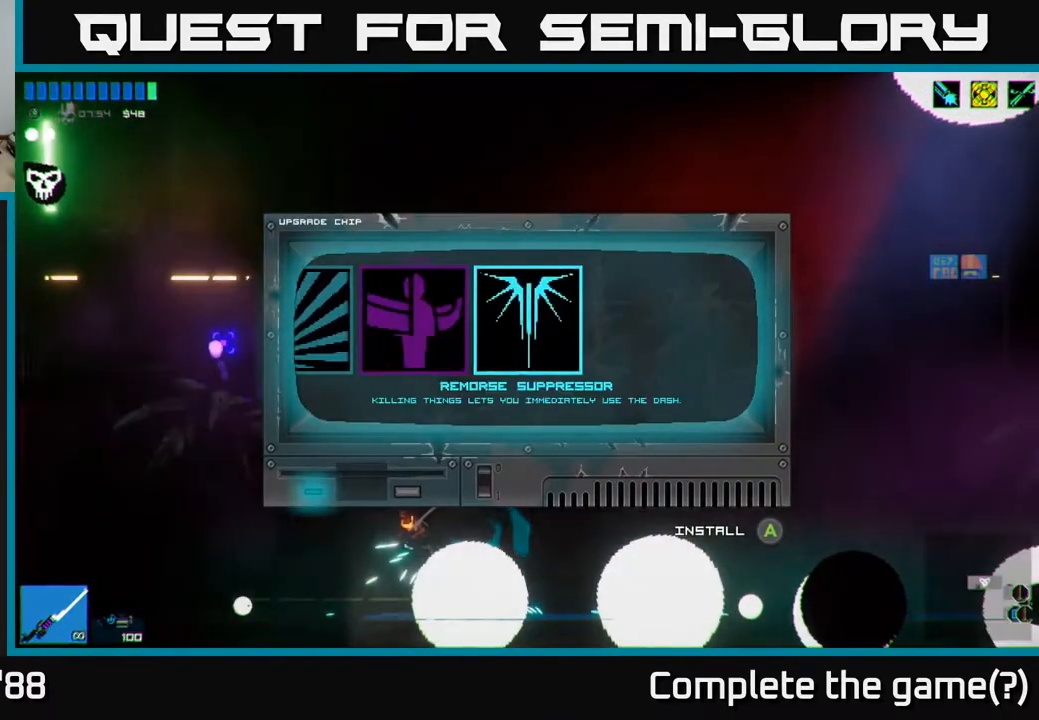
{"buttons": [], "left_stick": "center", "right_stick": "center", "events": [[67, "left_stick", "left"], [217, "left_stick", "center"]]}
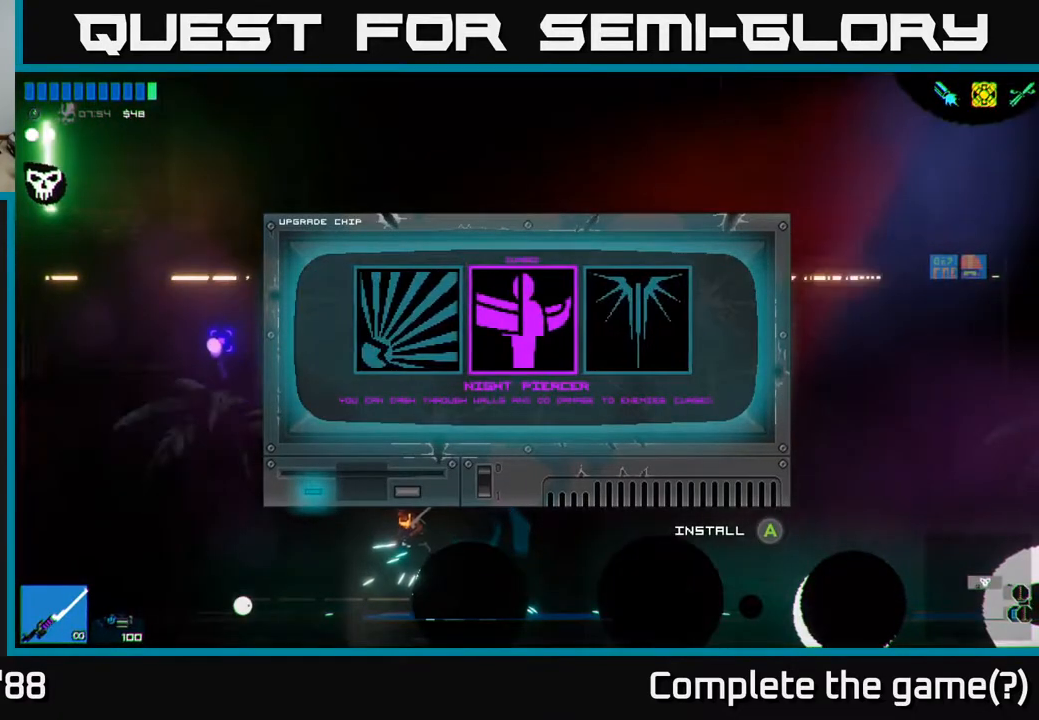
{"buttons": [], "left_stick": "center", "right_stick": "center", "events": [[150, "left_stick", "left"], [317, "left_stick", "center"]]}
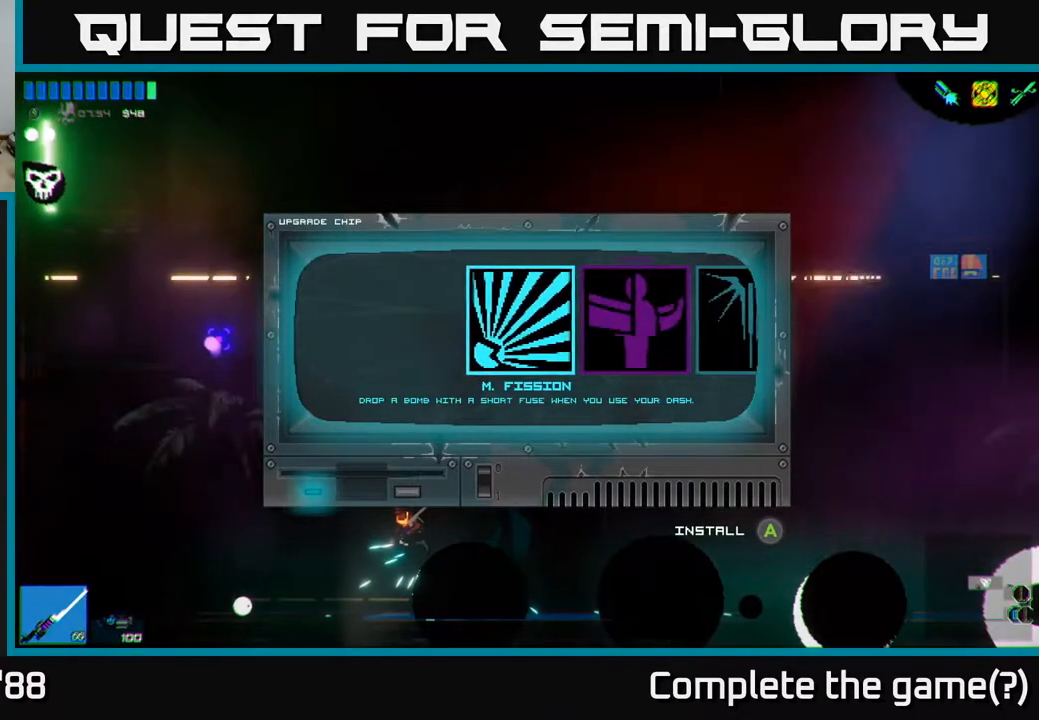
{"buttons": [], "left_stick": "center", "right_stick": "center", "events": []}
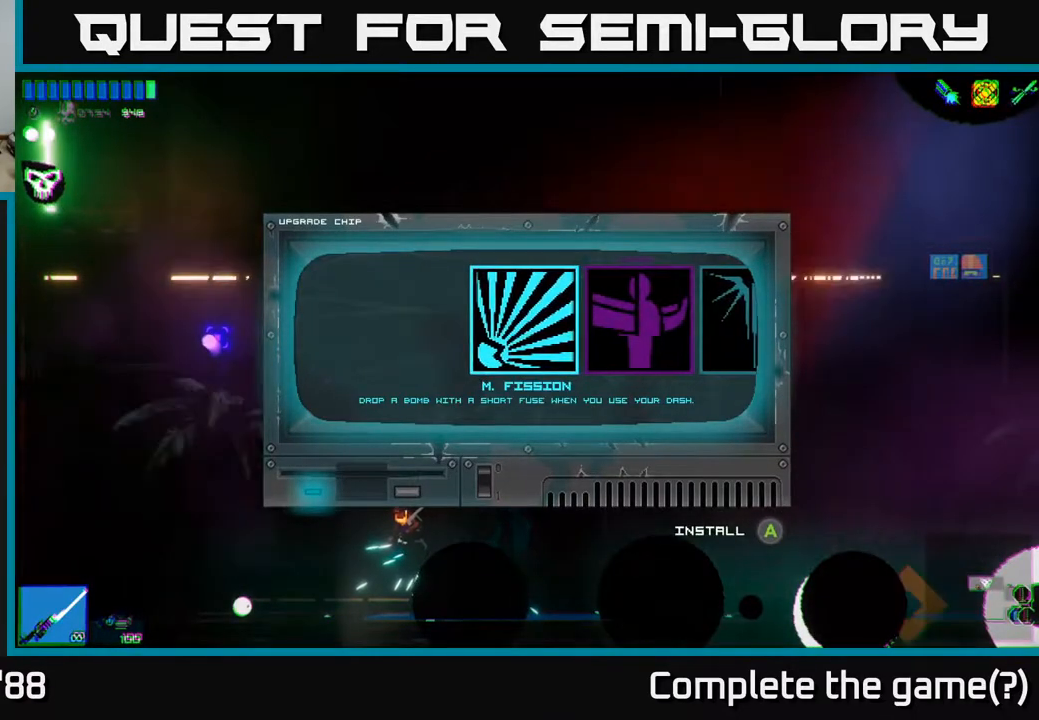
{"buttons": [], "left_stick": "center", "right_stick": "center", "events": [[50, "left_stick", "right"], [217, "left_stick", "center"], [317, "left_stick", "right"], [450, "left_stick", "center"]]}
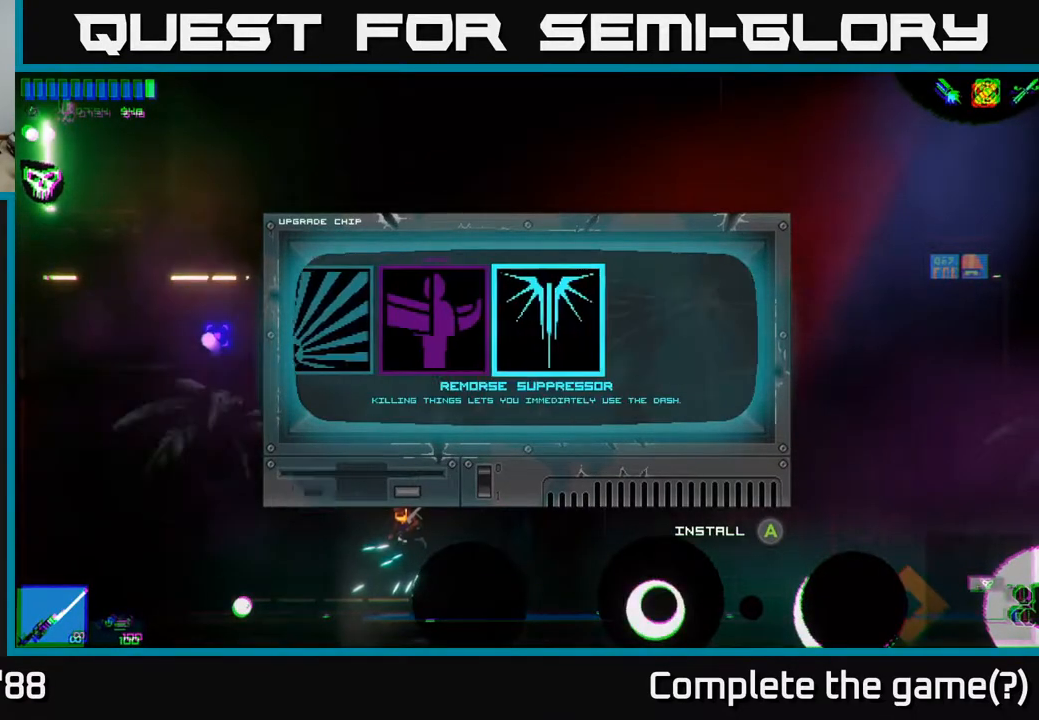
{"buttons": ["A"], "left_stick": "center", "right_stick": "center", "events": [[483, "A", "down"]]}
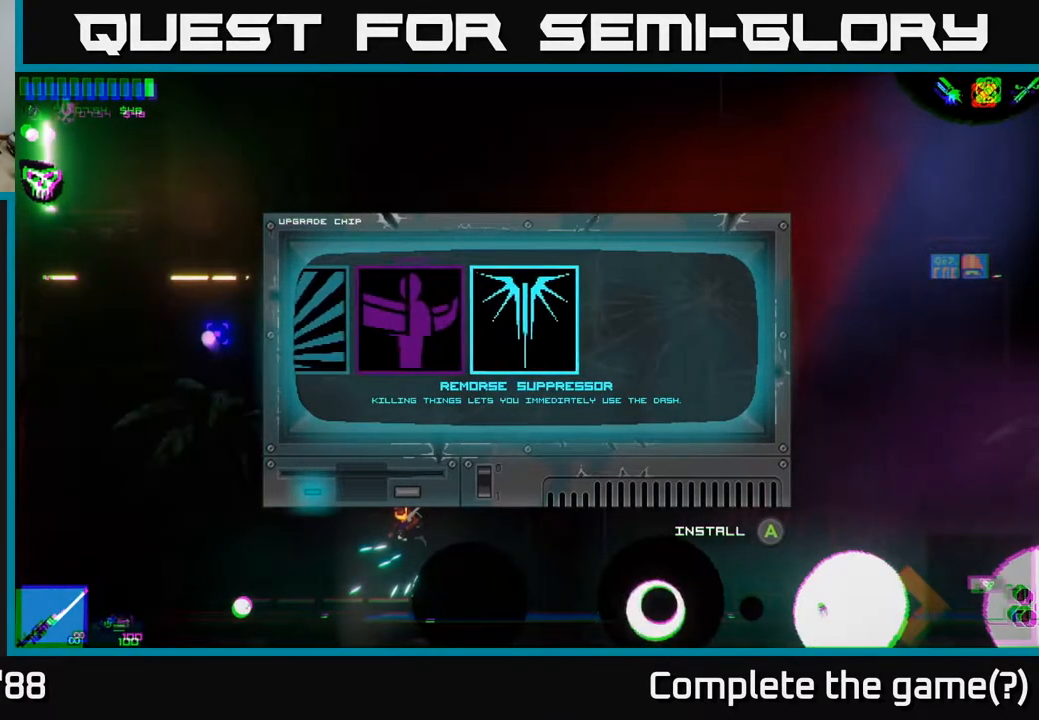
{"buttons": [], "left_stick": "down", "right_stick": "up", "events": [[50, "A", "up"], [250, "right_stick", "up"], [317, "left_stick", "down"]]}
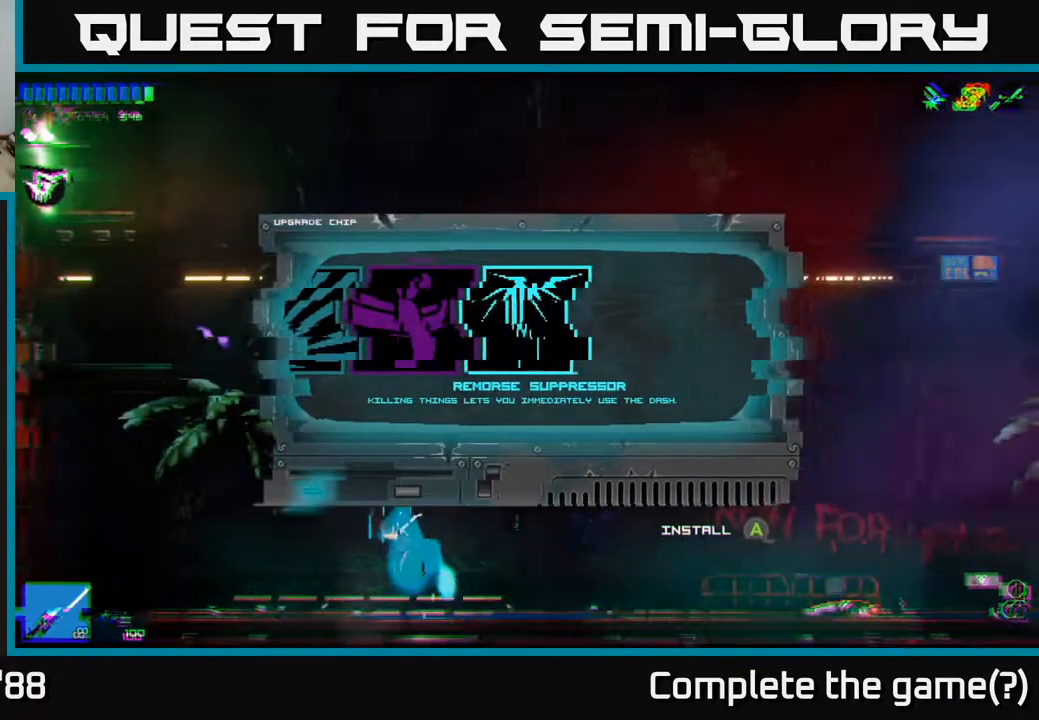
{"buttons": ["A"], "left_stick": "left", "right_stick": "up", "events": [[83, "left_stick", "left"], [217, "A", "down"]]}